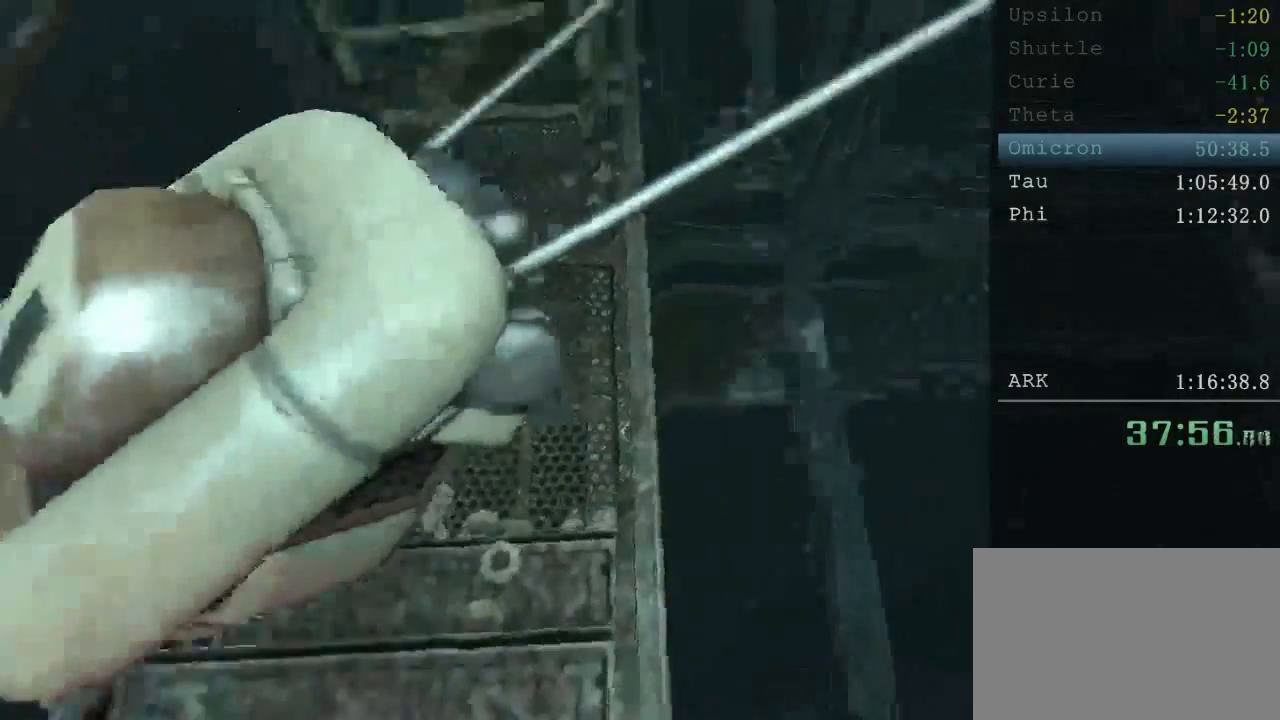
Gameplay with keyboard and mouse; each line is a JSON object with the keys and mouse buttons held at the frame after it. "events" lists presses ("down") and releases ("up") of "1", "2", "3", "4", "5", "a", "alt", "c", "ctrl", "d", "e", "f", "q", "r", "s", "shift", "space", "tab", "v", "w", "x", "z", "mouse_left", "mouse_middle", "mouse_right", "mouse_wheel_up" and "mouse_wheel_down" between this image and that frame as [ms after this image, input, new state], when the widget could be followed in between. "mouse_left", "mouse_middle", "mouse_right", "mouse_wheel_up", "mouse_wheel_down" = the "left", "middle", "right", "wheel_up", "wheel_down" buttons of the "mouse" list. No other keys are recorded. Mouse movement is not recorded.
{"keys": [], "mouse": ["left"], "events": [[120, "s", "up"], [160, "a", "down"], [400, "a", "up"], [400, "mouse_left", "down"]]}
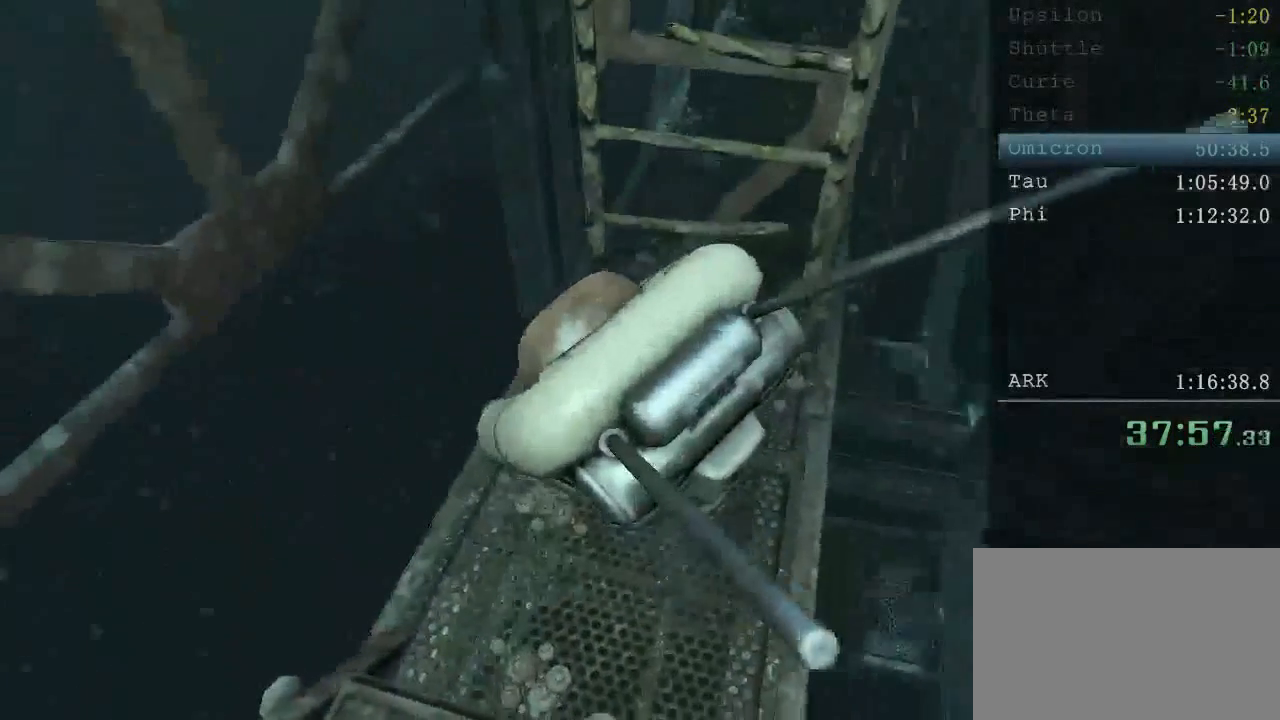
{"keys": ["r"], "mouse": ["left"], "events": [[360, "r", "down"]]}
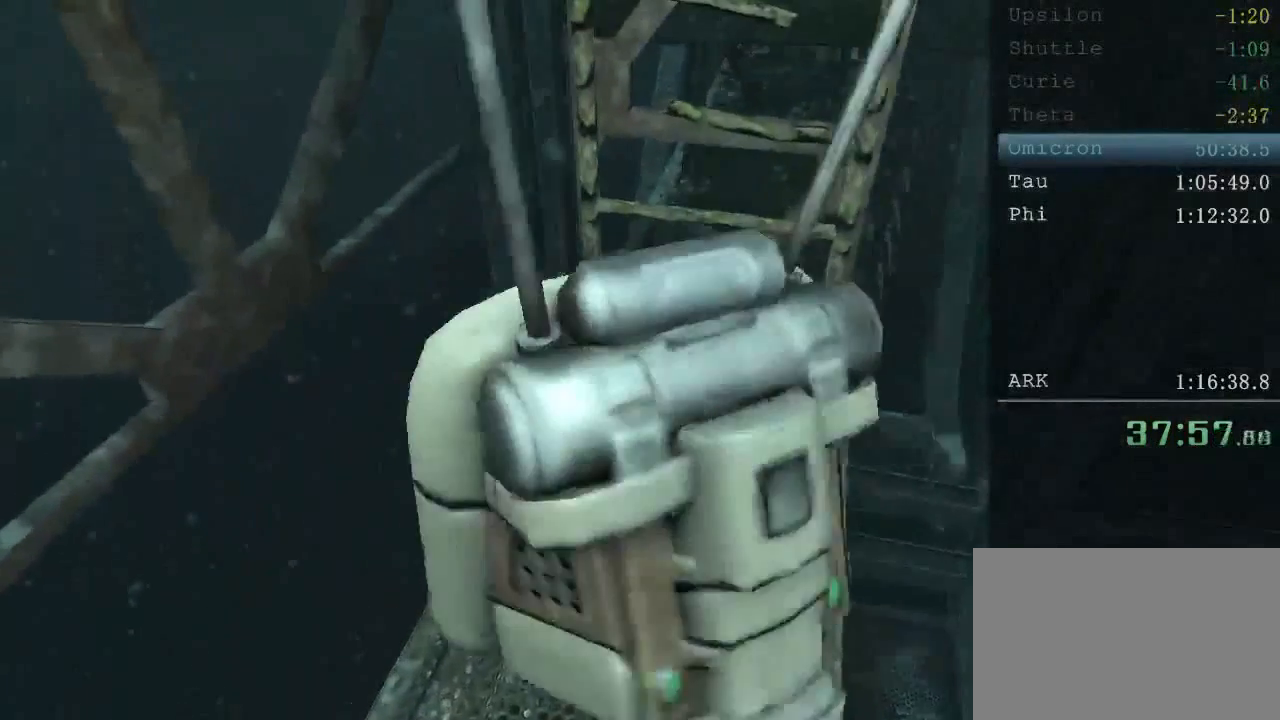
{"keys": [], "mouse": [], "events": [[440, "mouse_left", "up"], [440, "r", "up"]]}
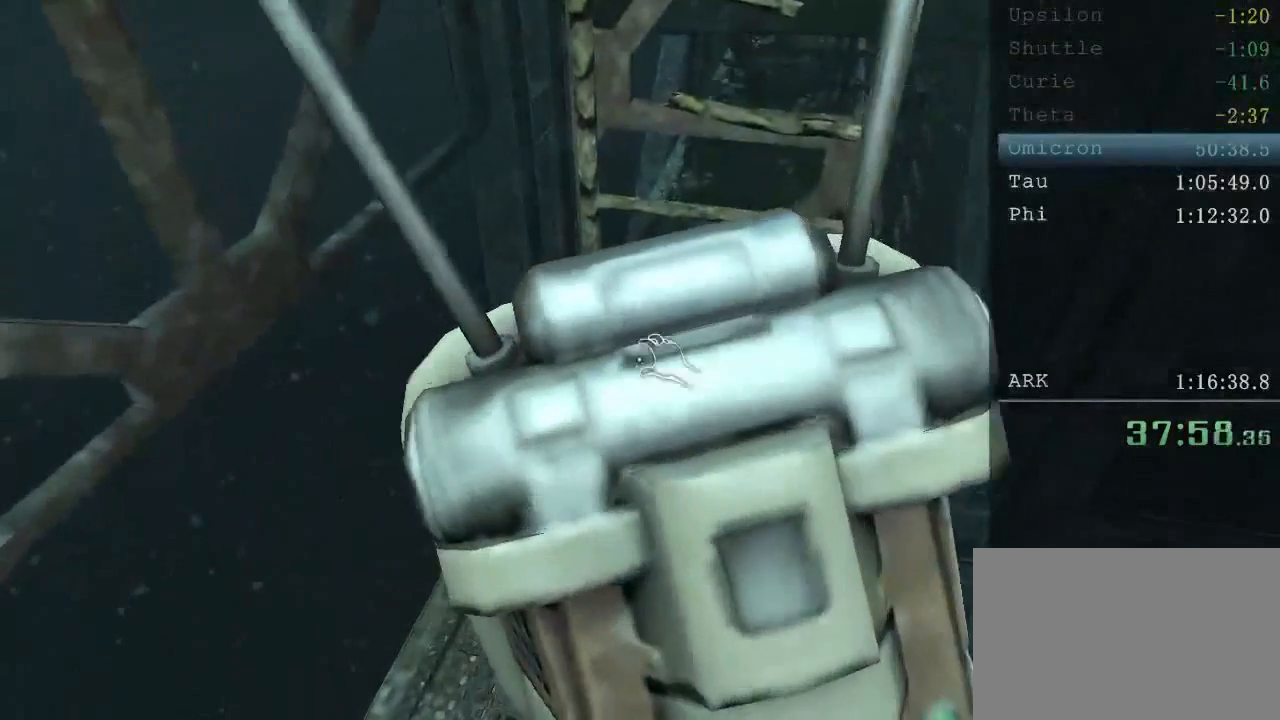
{"keys": [], "mouse": ["left", "wheel_up"], "events": [[240, "mouse_left", "down"], [440, "mouse_wheel_up", "down"]]}
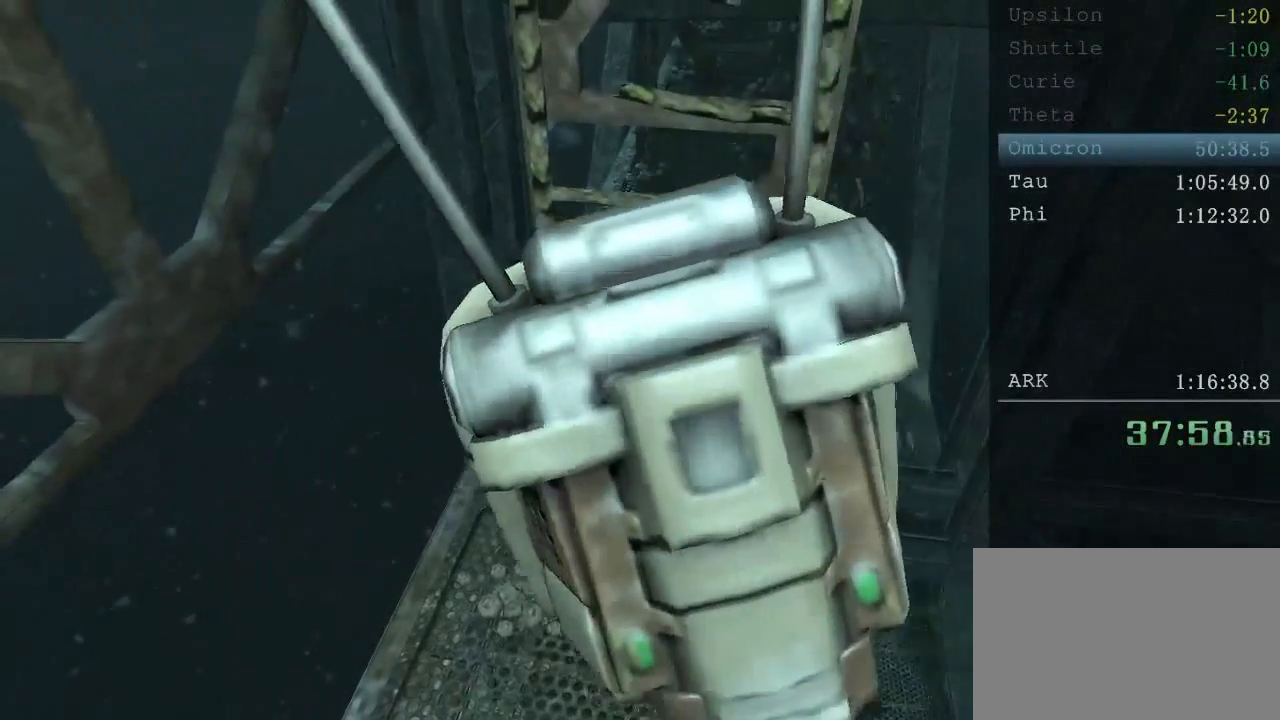
{"keys": [], "mouse": [], "events": [[40, "mouse_wheel_up", "up"], [280, "mouse_left", "up"]]}
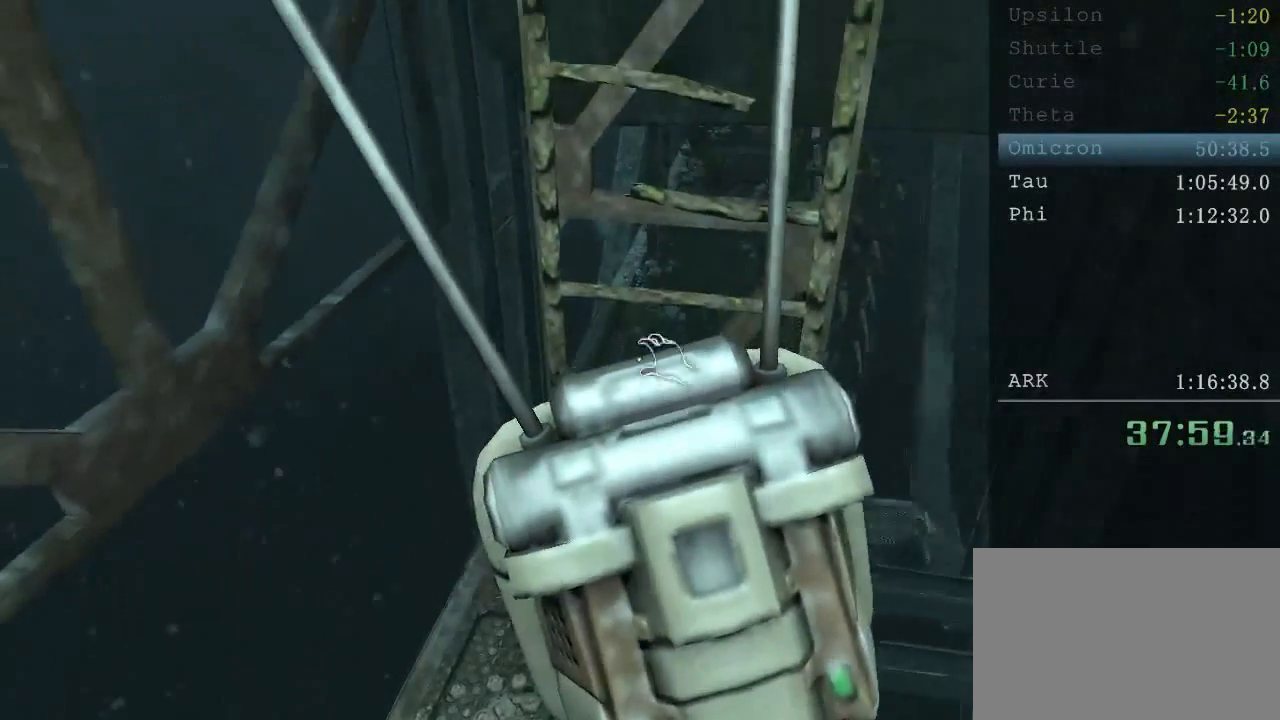
{"keys": [], "mouse": [], "events": [[80, "mouse_left", "down"], [360, "mouse_left", "up"]]}
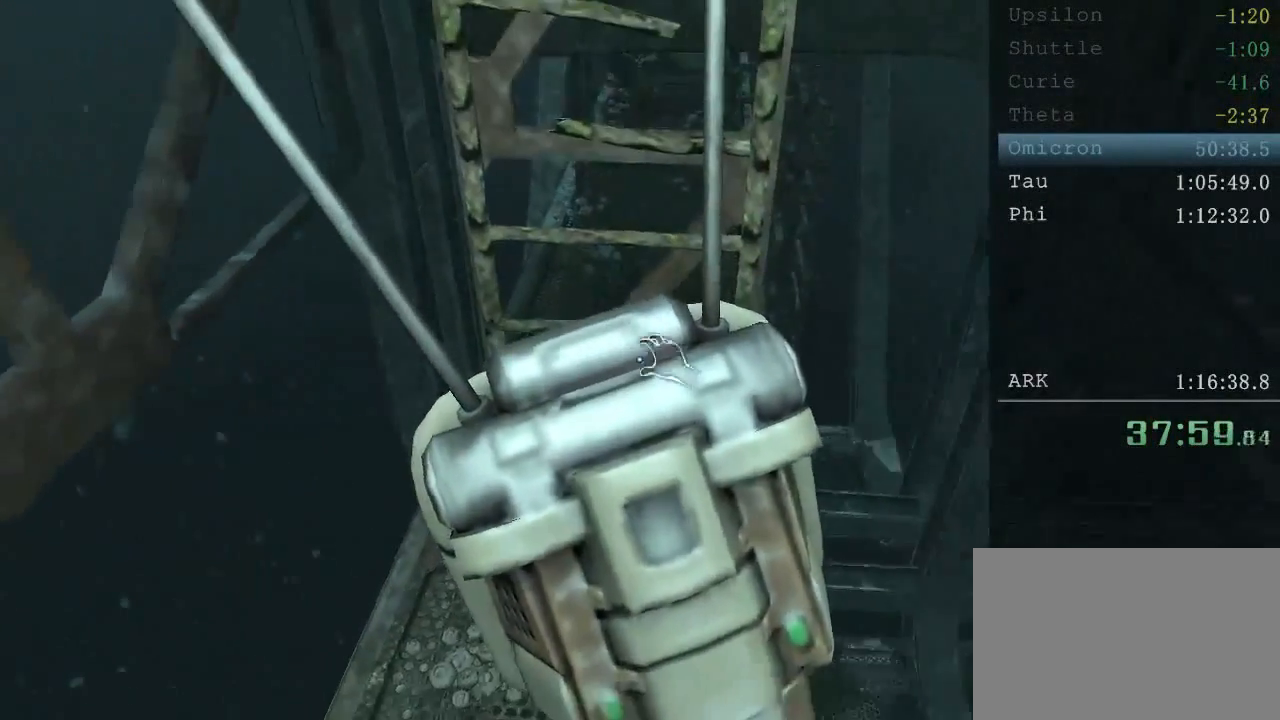
{"keys": ["r"], "mouse": ["left"], "events": [[40, "mouse_left", "down"], [280, "r", "down"]]}
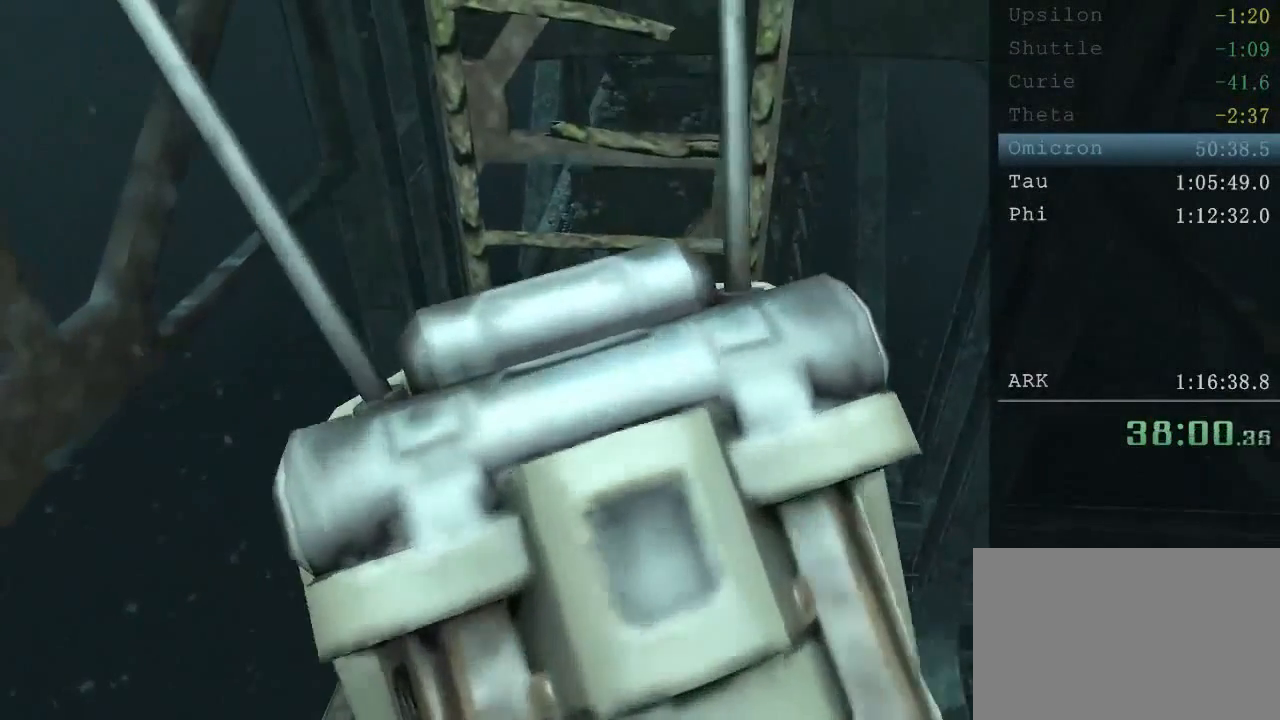
{"keys": ["r"], "mouse": ["left"]}
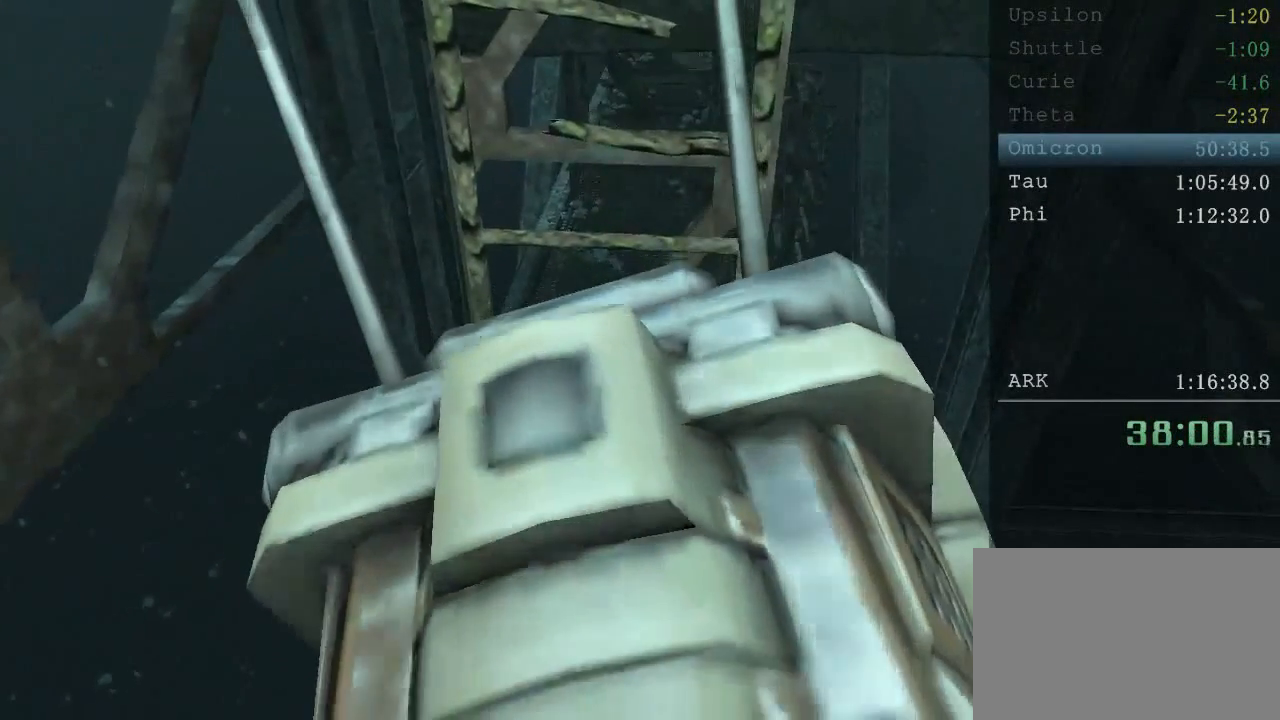
{"keys": ["a", "s"], "mouse": ["left"]}
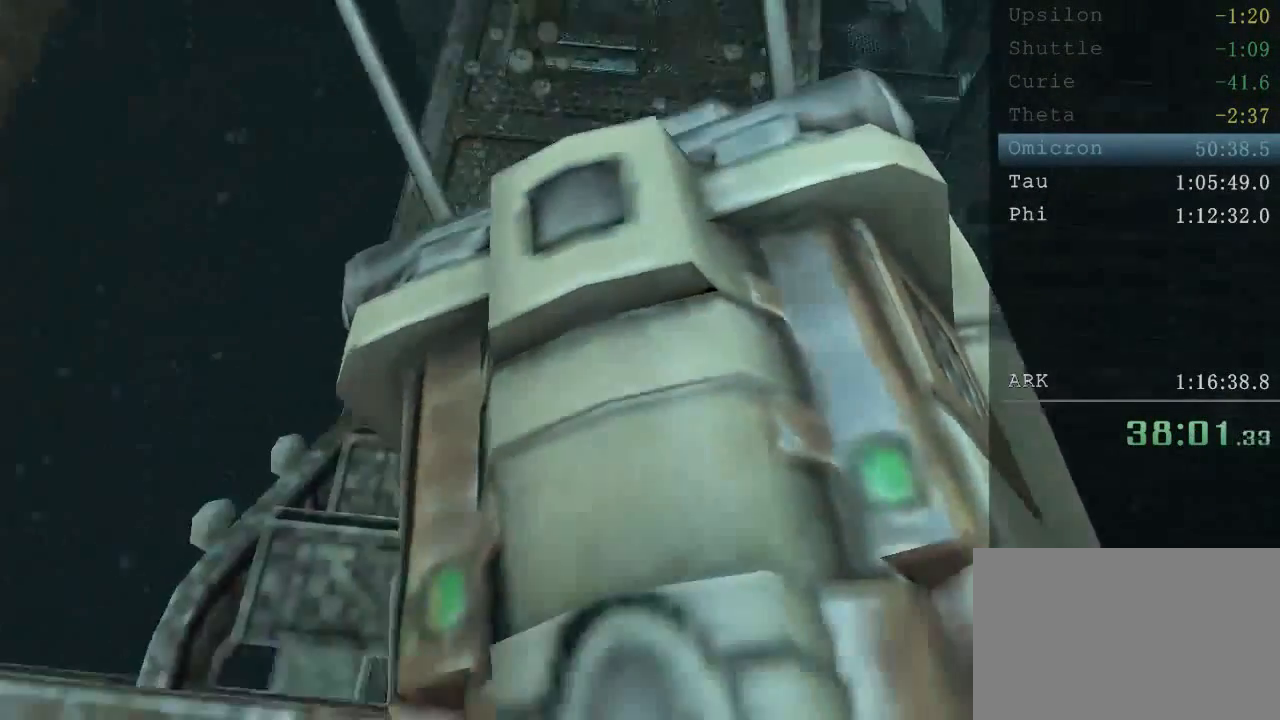
{"keys": ["s"], "mouse": ["left"]}
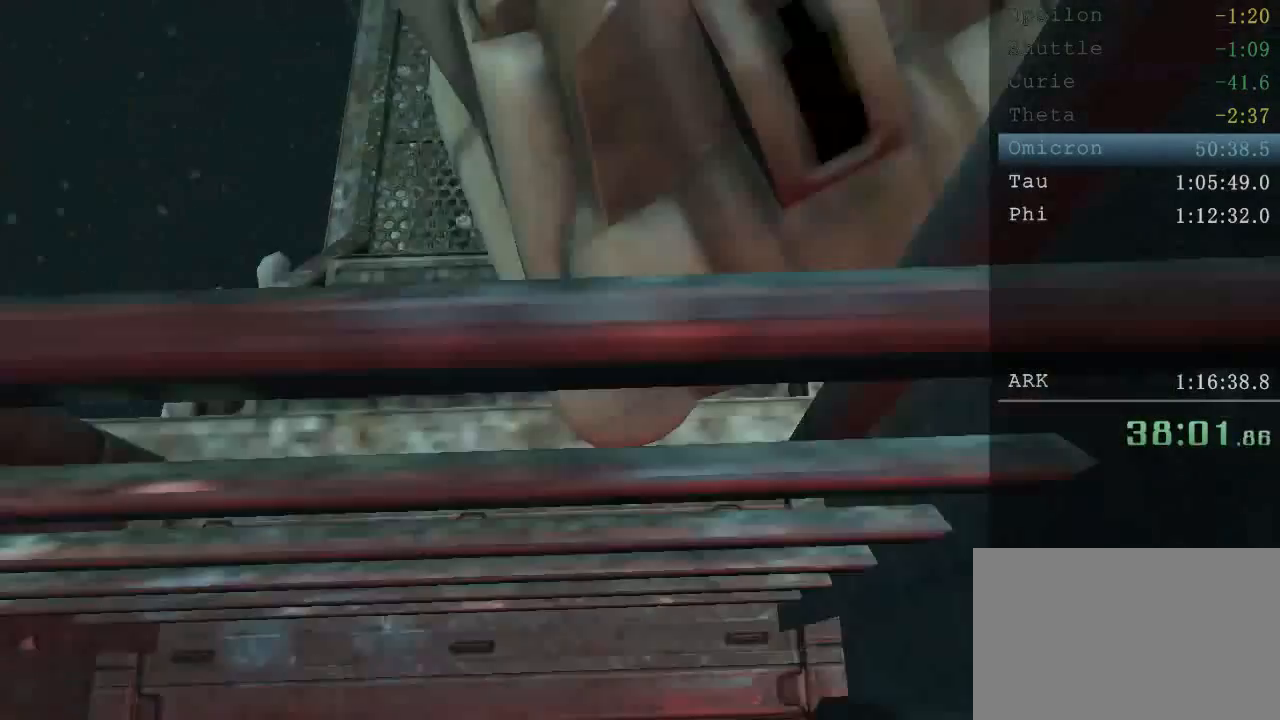
{"keys": ["d", "w"], "mouse": [], "events": [[40, "mouse_left", "up"], [360, "s", "up"], [440, "d", "down"], [480, "w", "down"]]}
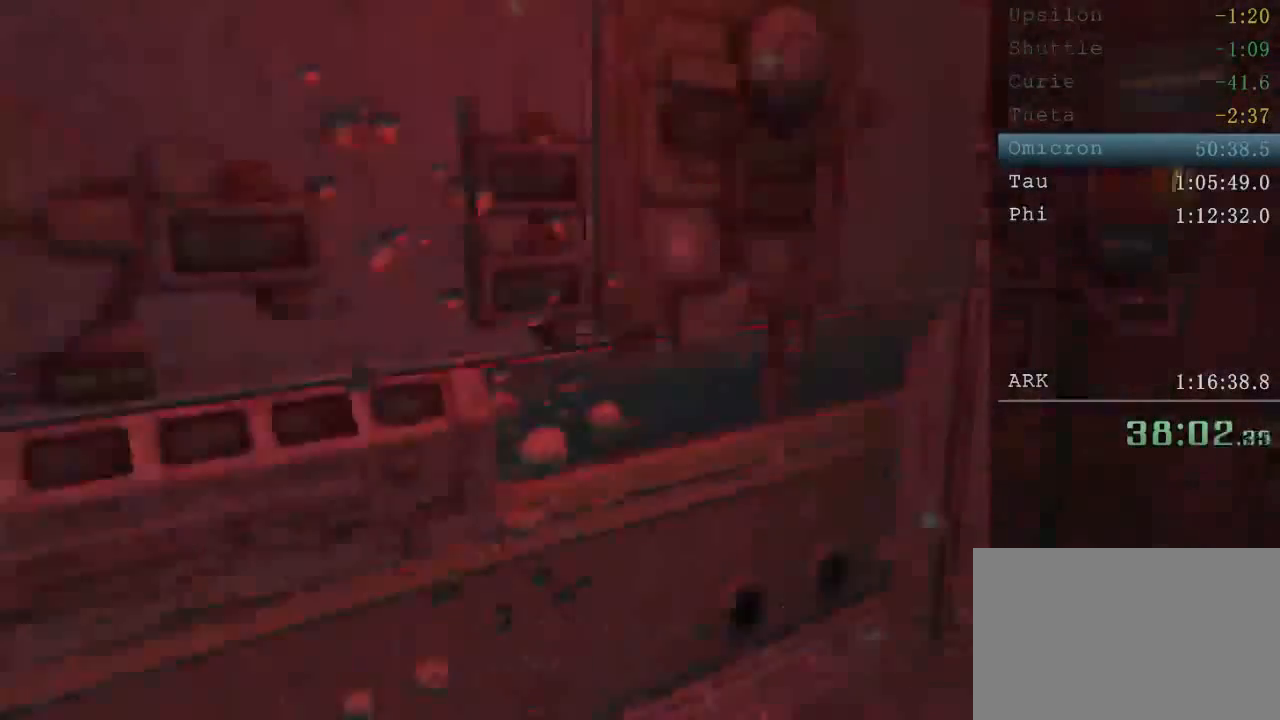
{"keys": ["w"], "mouse": [], "events": [[120, "d", "up"], [440, "mouse_left", "down"], [520, "mouse_left", "up"]]}
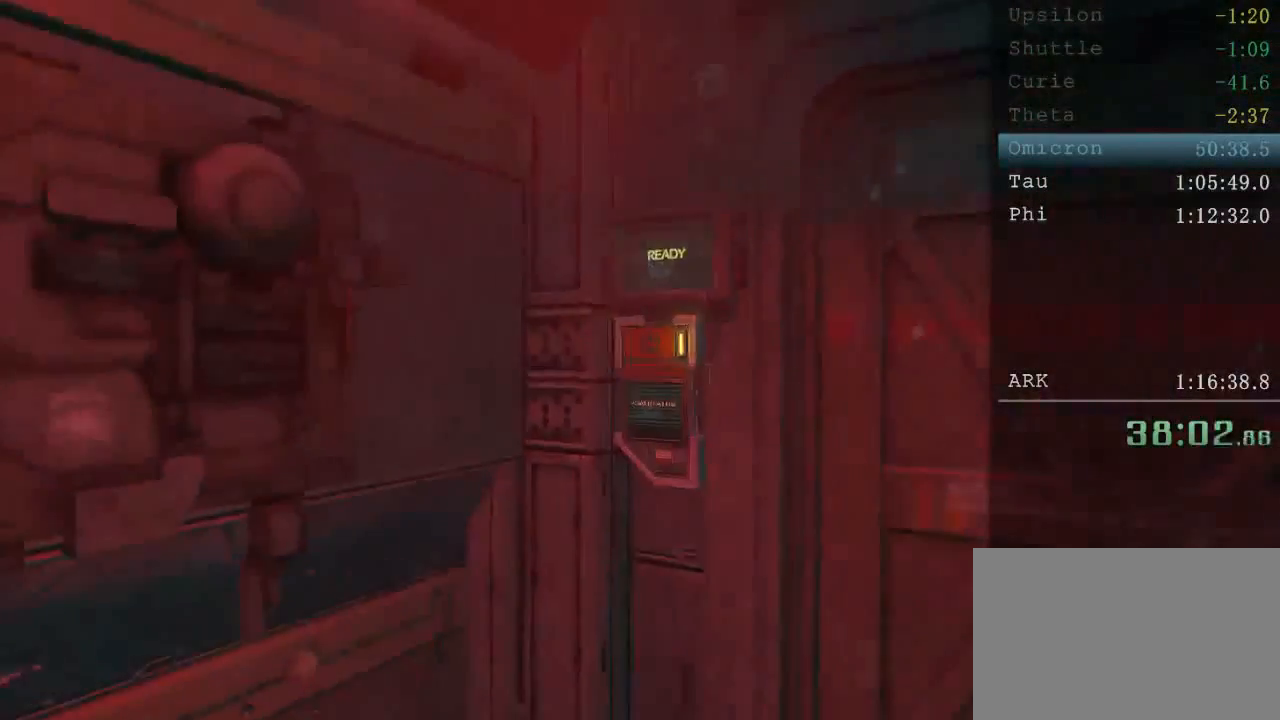
{"keys": [], "mouse": [], "events": [[120, "mouse_left", "down"], [120, "shift", "down"], [200, "mouse_left", "up"], [240, "mouse_left", "down"], [280, "shift", "up"], [280, "w", "up"], [320, "mouse_left", "up"], [400, "mouse_left", "down"], [440, "mouse_left", "up"]]}
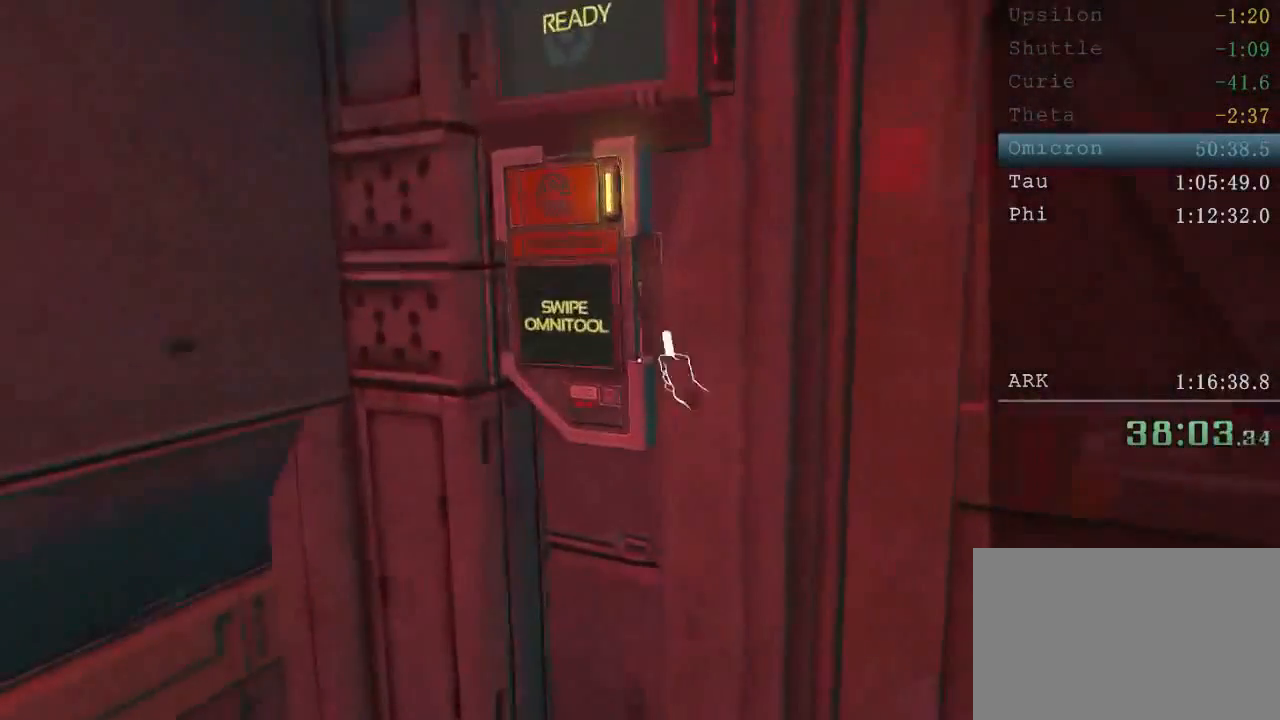
{"keys": [], "mouse": ["left"], "events": [[40, "mouse_left", "down"], [120, "mouse_left", "up"], [200, "mouse_left", "down"], [200, "w", "down"], [280, "mouse_left", "up"], [360, "mouse_left", "down"], [360, "w", "up"], [440, "mouse_left", "up"], [480, "mouse_left", "down"]]}
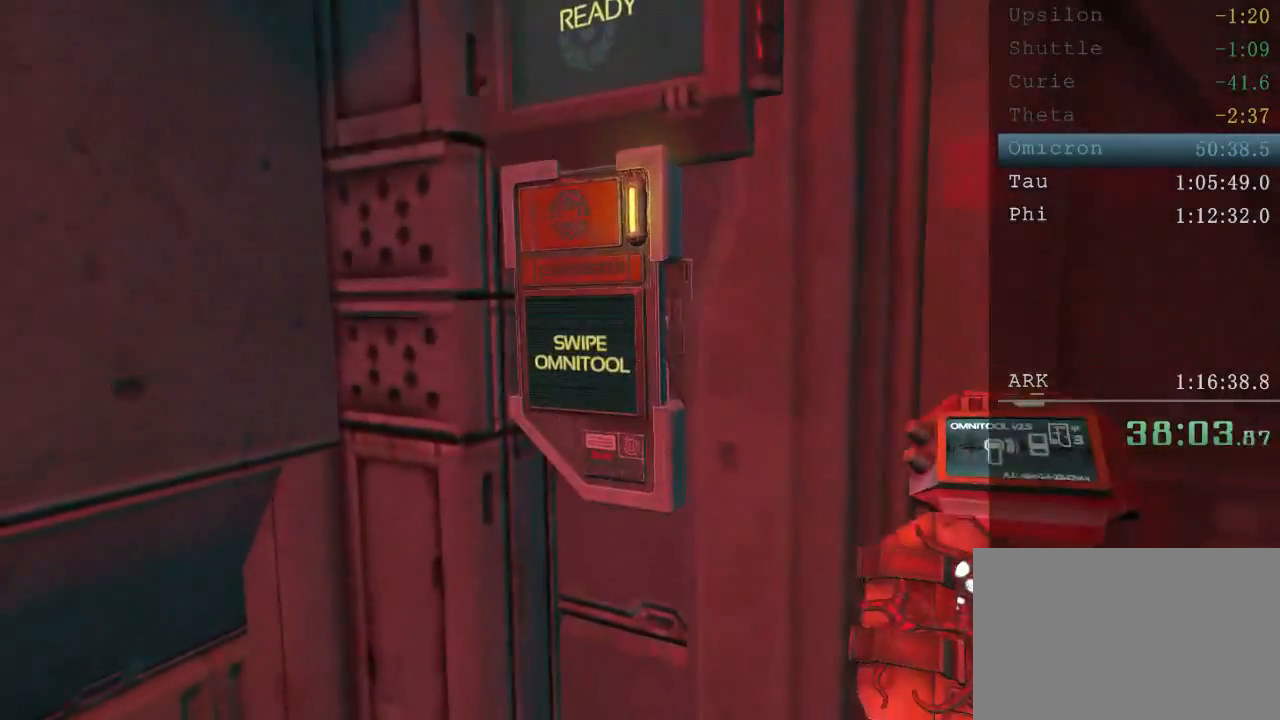
{"keys": ["d", "s"], "mouse": [], "events": [[40, "mouse_left", "up"], [120, "s", "down"], [440, "d", "down"]]}
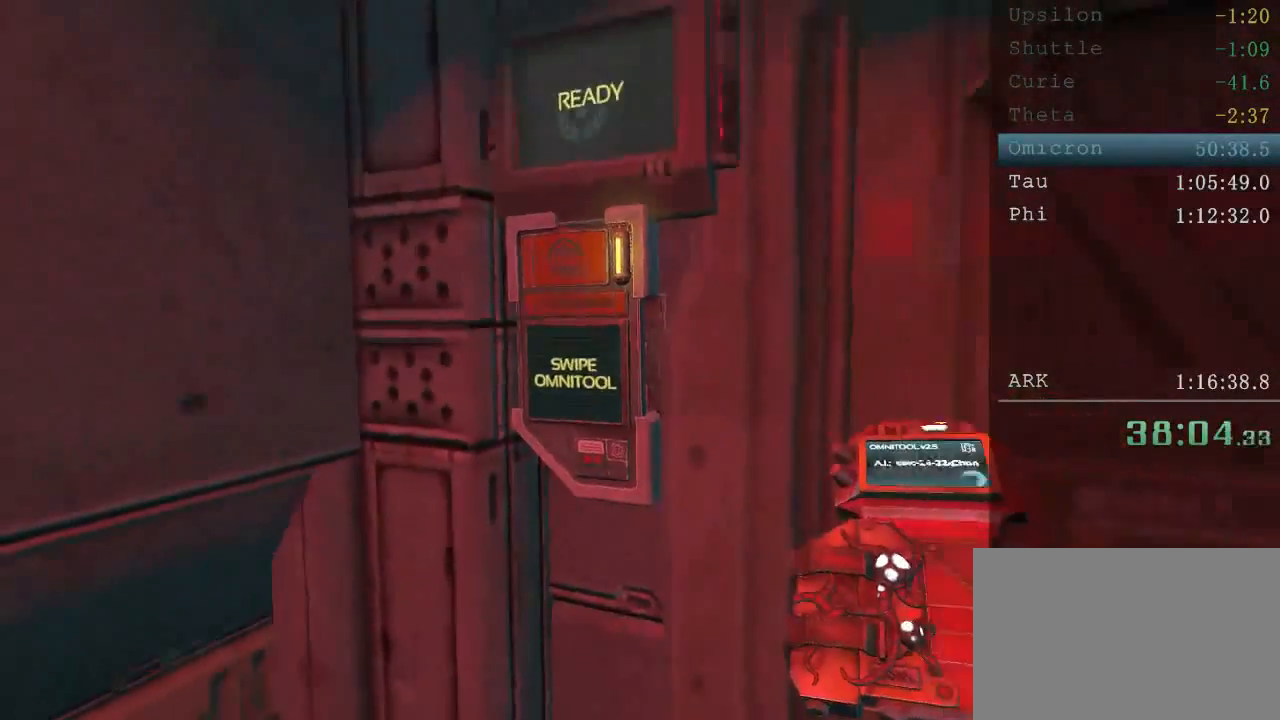
{"keys": ["d", "s"], "mouse": [], "events": []}
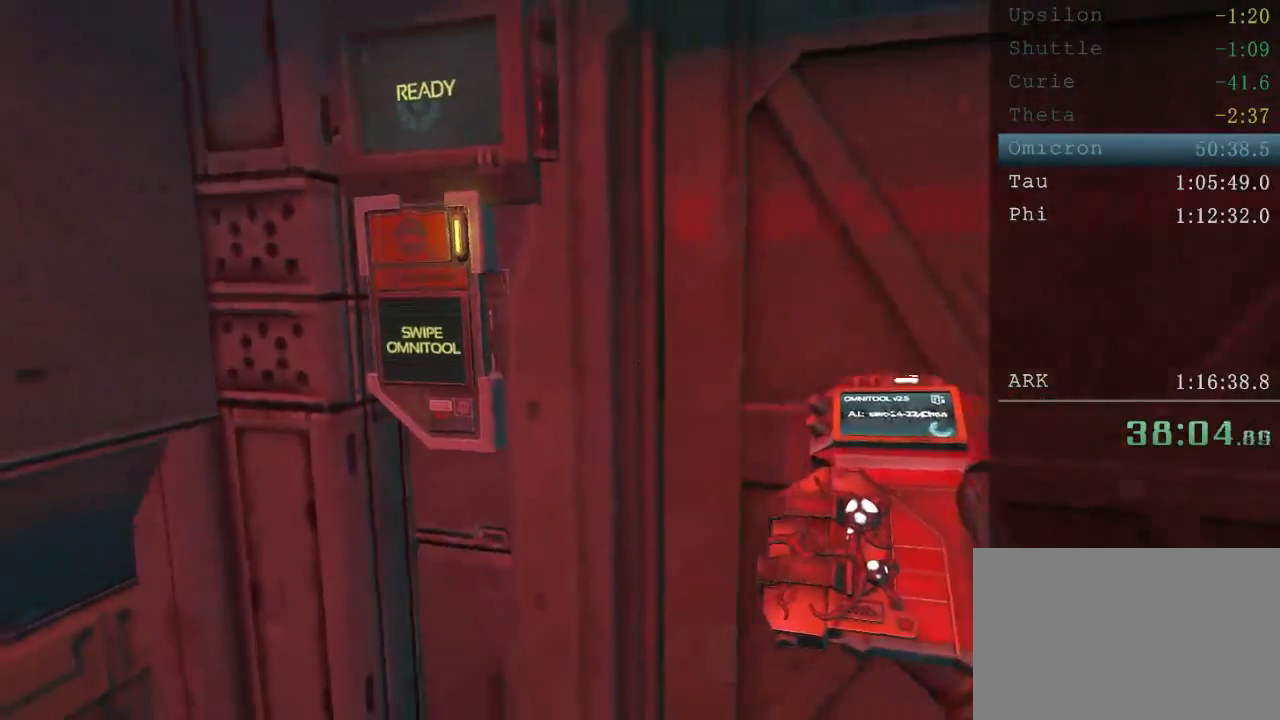
{"keys": ["d"], "mouse": [], "events": [[240, "s", "up"]]}
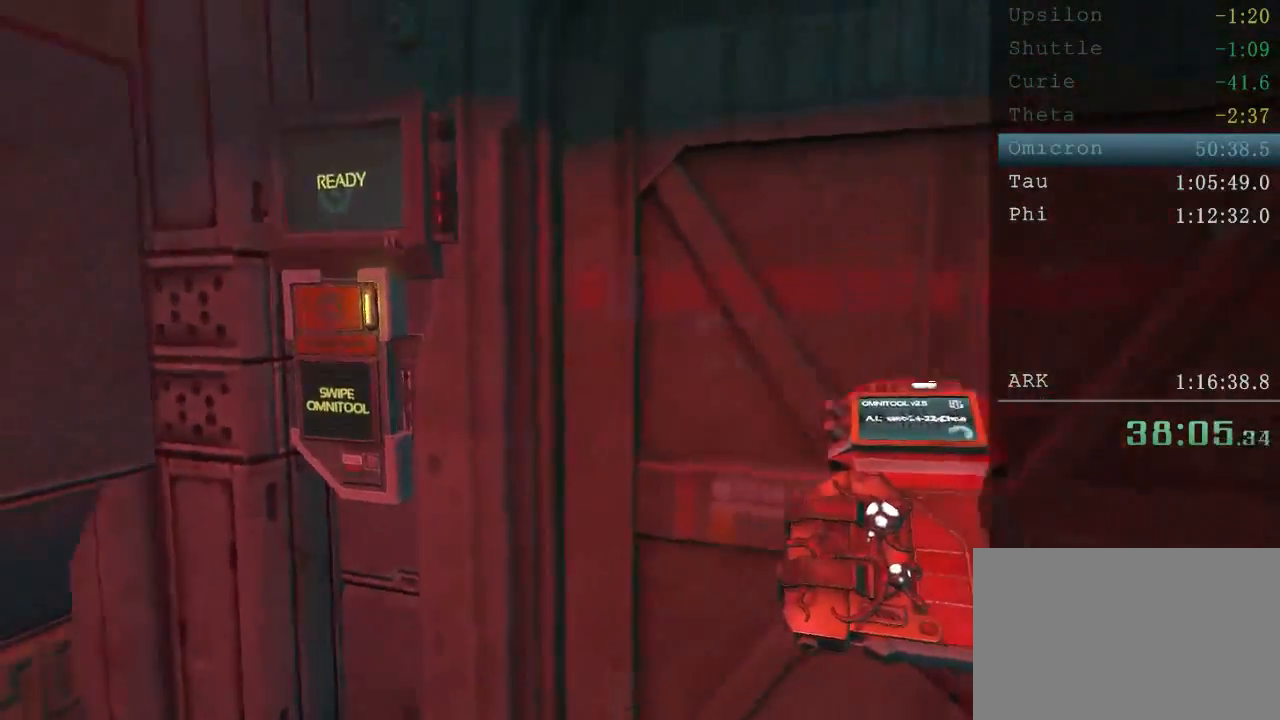
{"keys": ["d"], "mouse": [], "events": [[120, "s", "down"], [200, "d", "up"], [280, "d", "down"], [360, "s", "up"]]}
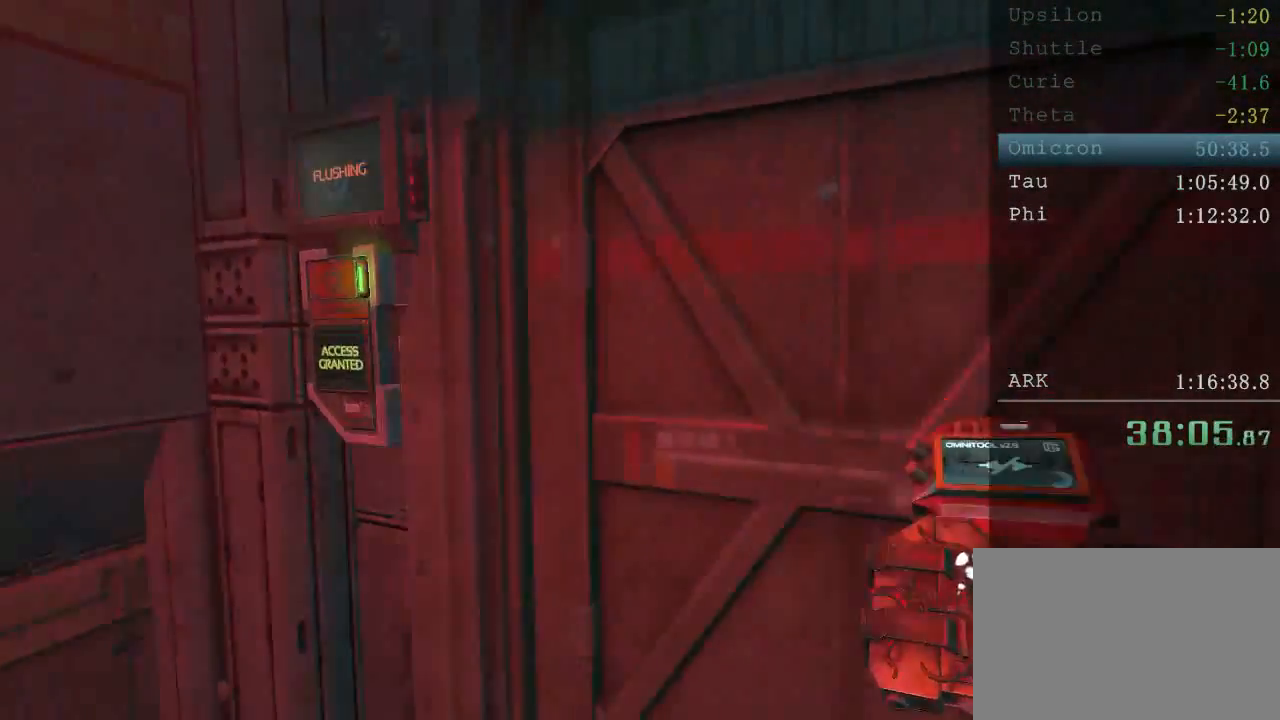
{"keys": [], "mouse": [], "events": [[40, "d", "up"]]}
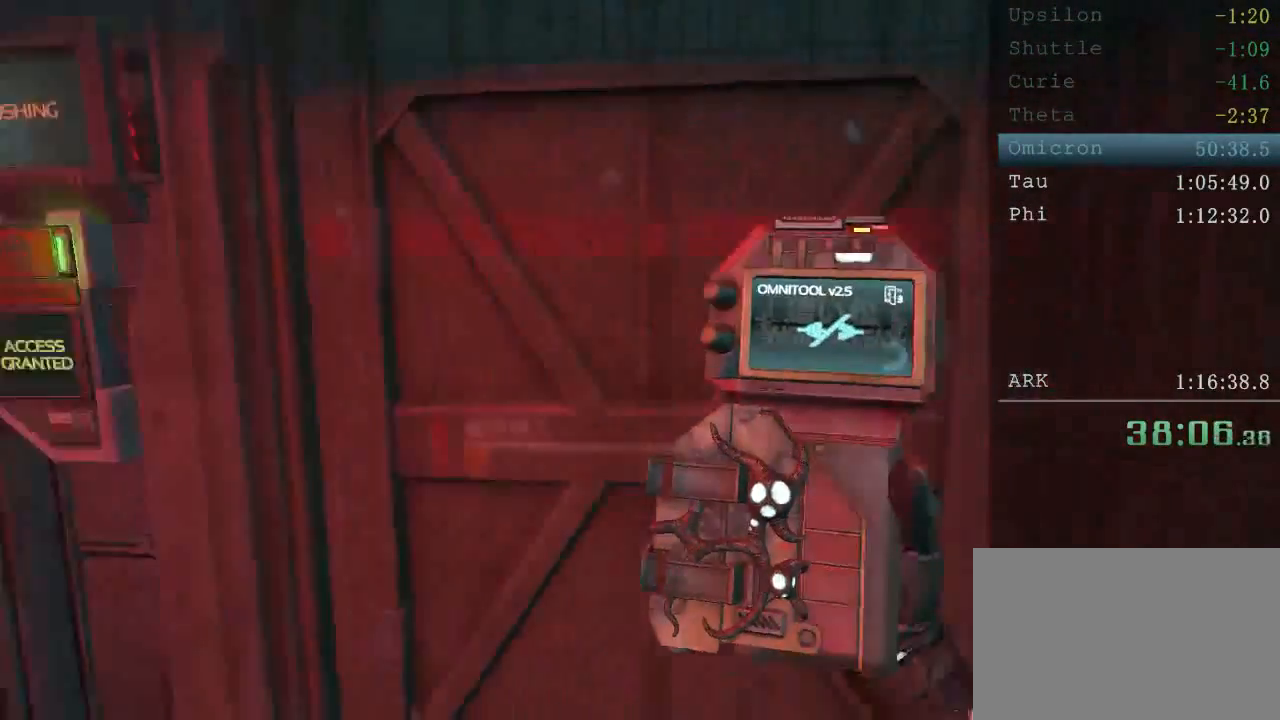
{"keys": [], "mouse": [], "events": []}
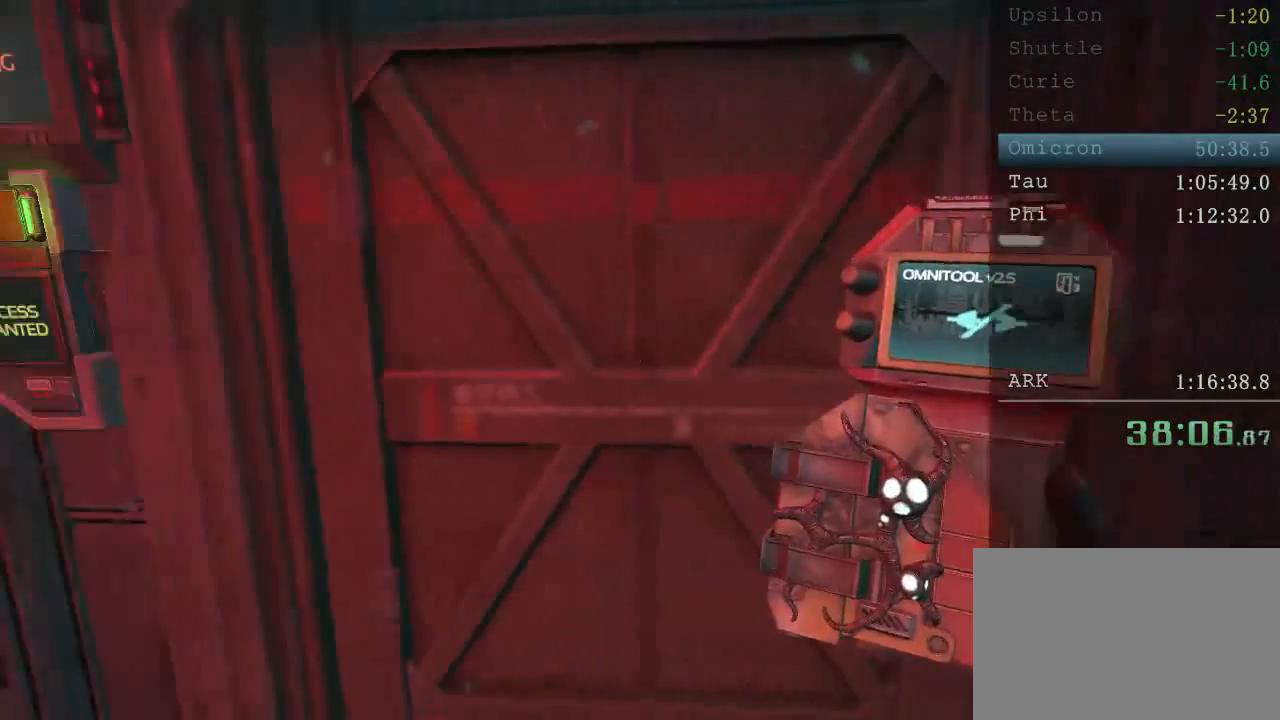
{"keys": [], "mouse": [], "events": []}
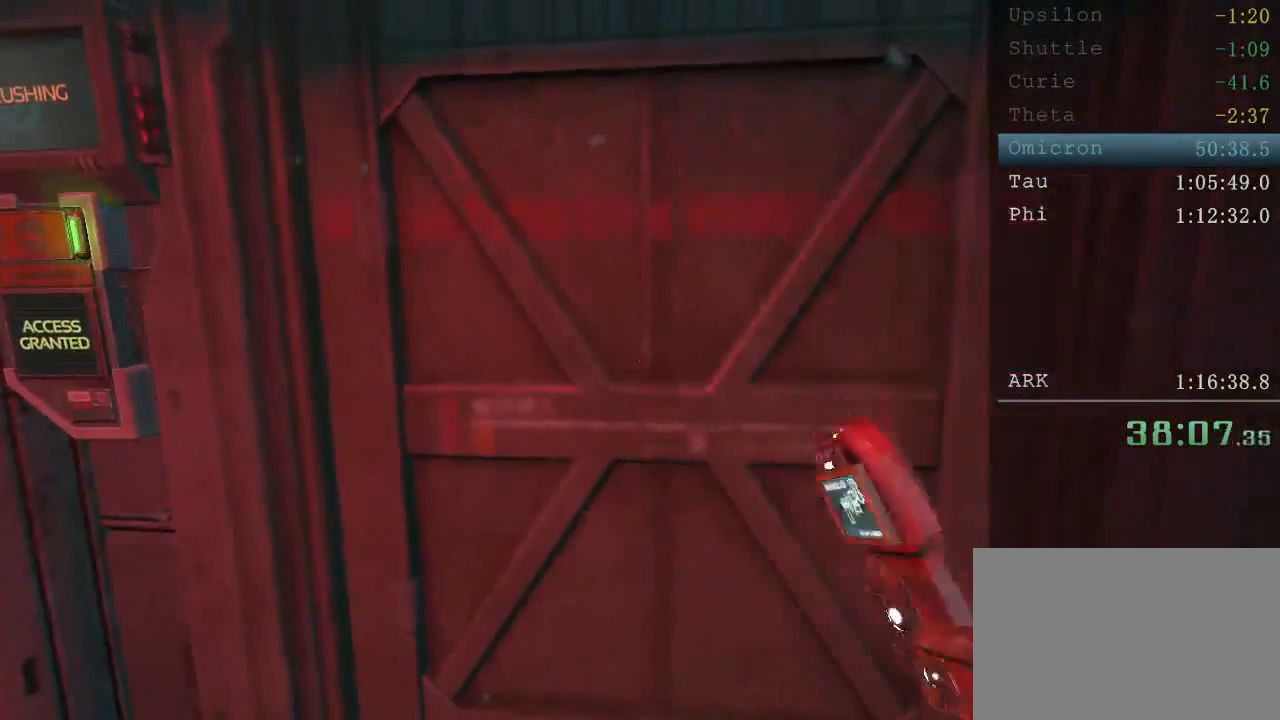
{"keys": [], "mouse": [], "events": []}
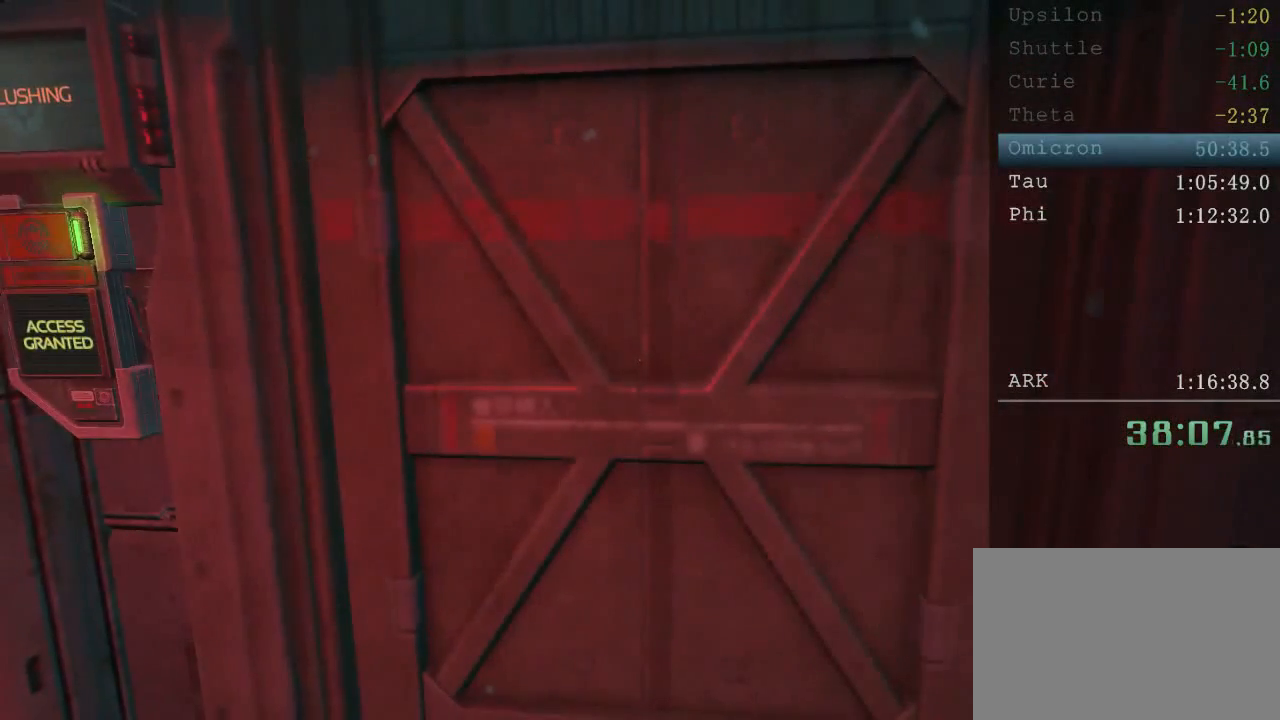
{"keys": [], "mouse": [], "events": []}
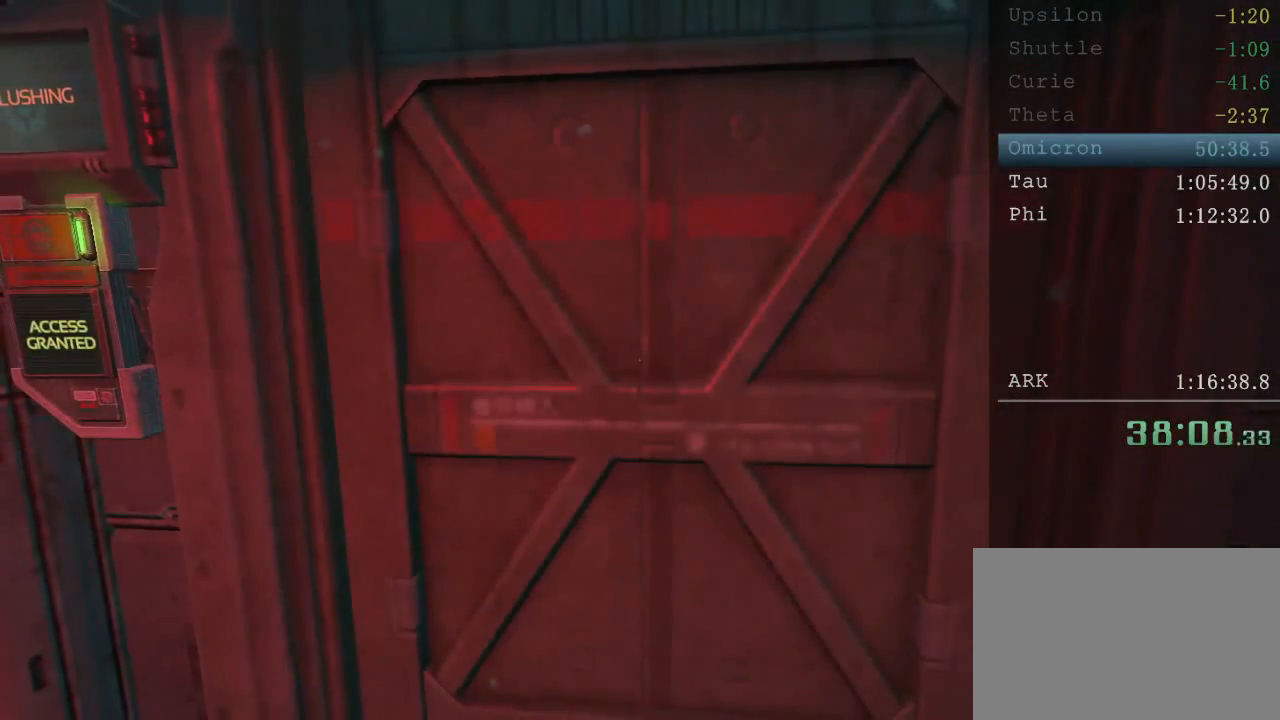
{"keys": [], "mouse": [], "events": []}
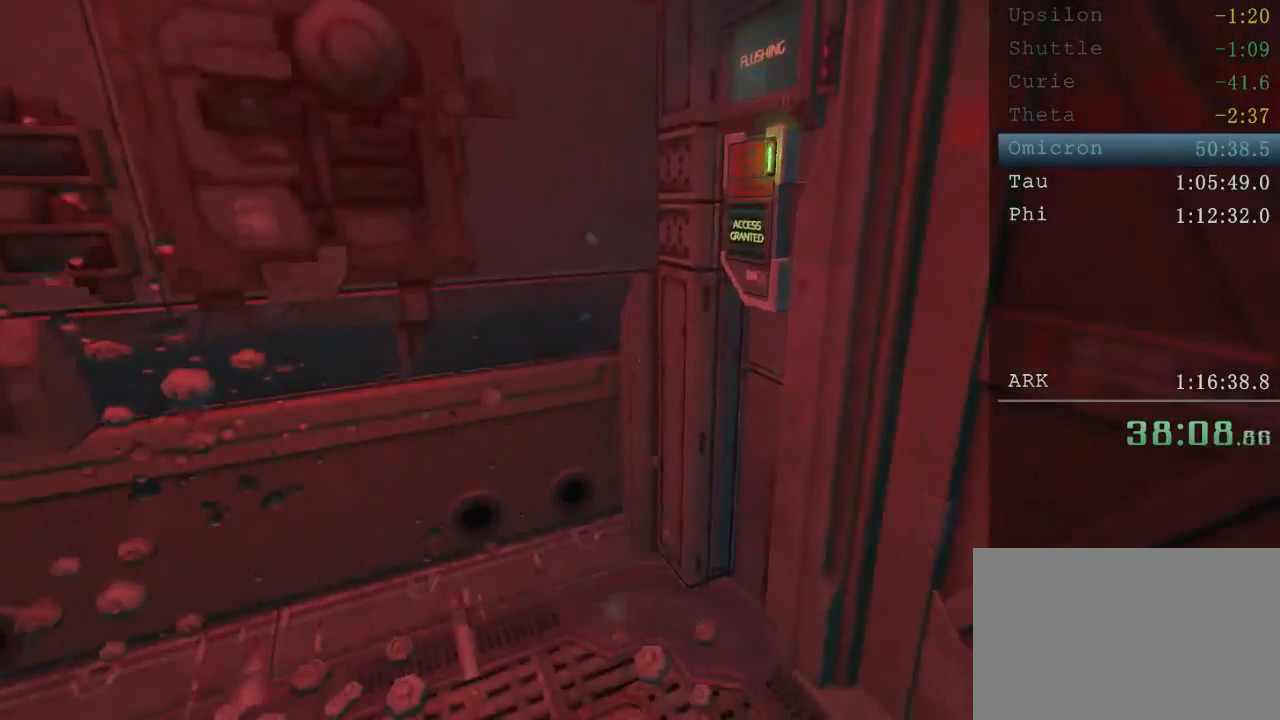
{"keys": [], "mouse": [], "events": []}
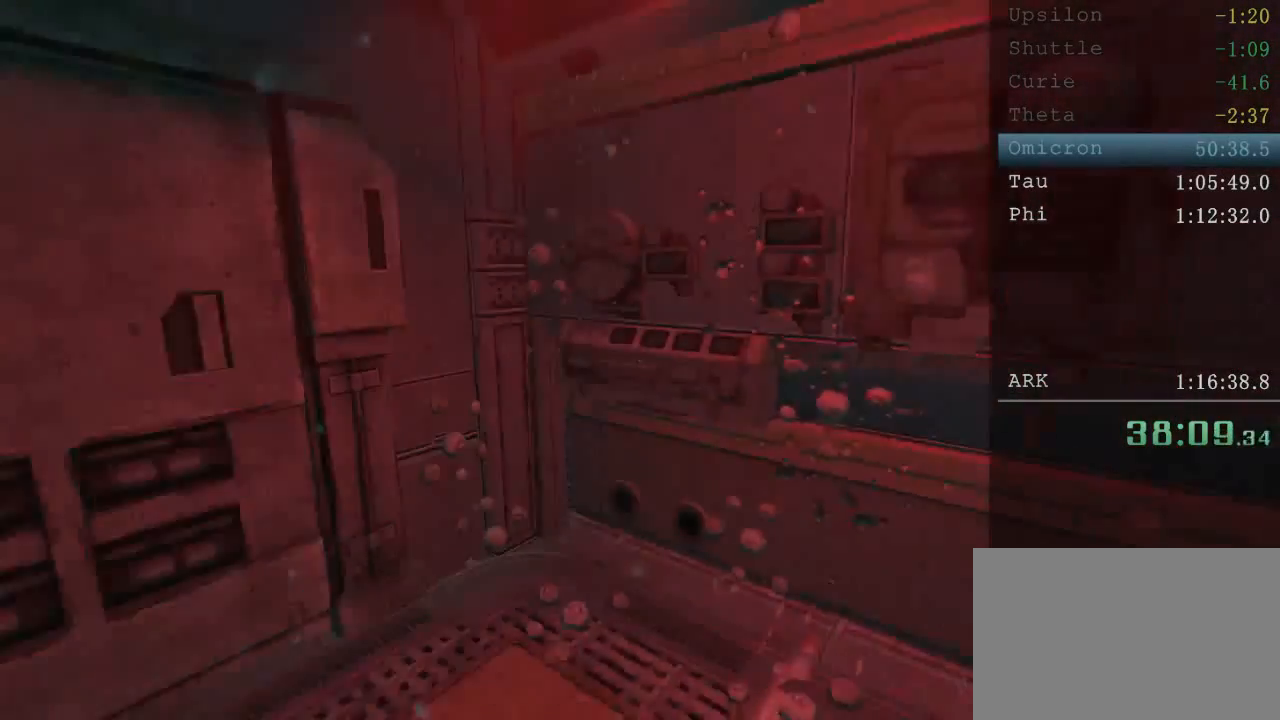
{"keys": [], "mouse": [], "events": []}